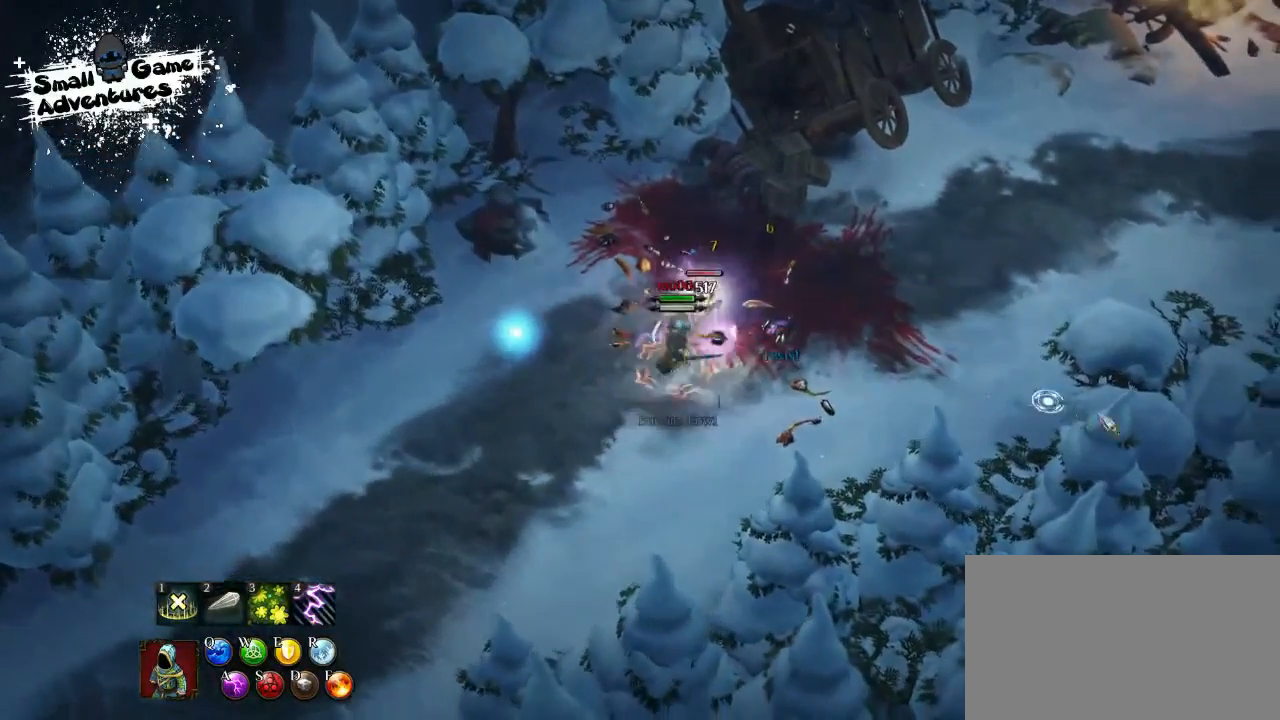
Gameplay with keyboard; each line is a JSON object with the keys held at the frame after it. "events" lists presses ("down") and releases ("up") of "1", "2", "3", "4", "5", "6", "7", "8", "9", "a", "alt", "b", "c", "caps_lock", "ctrl", "d", "e", "f", "g", "h", "i", "j", "k", "m", "n", "q", "r", "s", "shift", "space", "super", "t", "tab", "tilde", "u", "v", "w", "x", "y" and "z" between this image and that frame as [ms after this image, input, new state], when the widget could be followed in between. No other keys are recorded. Mouse input is not recorded.
{"keys": ["f", "shift"], "events": [[133, "shift", "down"], [167, "a", "down"], [200, "s", "down"], [300, "f", "down"], [333, "a", "up"], [333, "f", "up"], [333, "s", "up"], [367, "a", "down"], [367, "s", "down"], [400, "f", "down"], [467, "a", "up"], [500, "s", "up"]]}
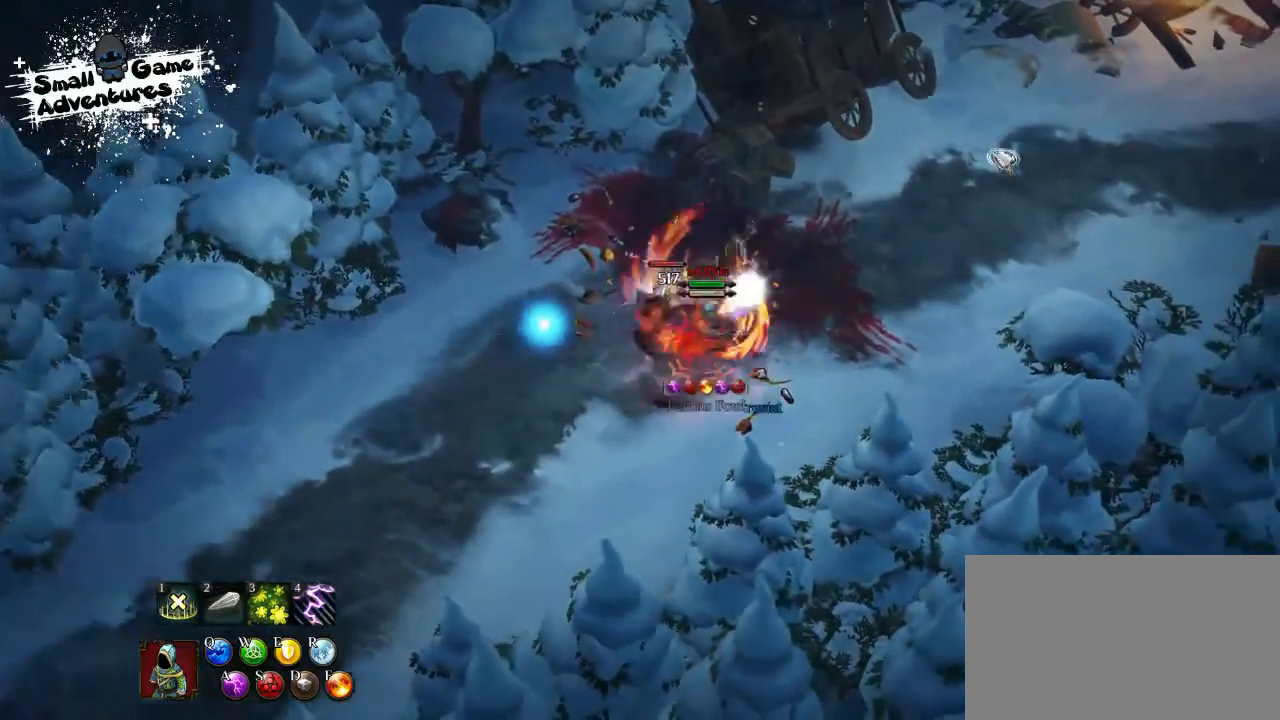
{"keys": ["a", "s", "shift"], "events": [[33, "f", "up"], [467, "a", "down"], [500, "s", "down"]]}
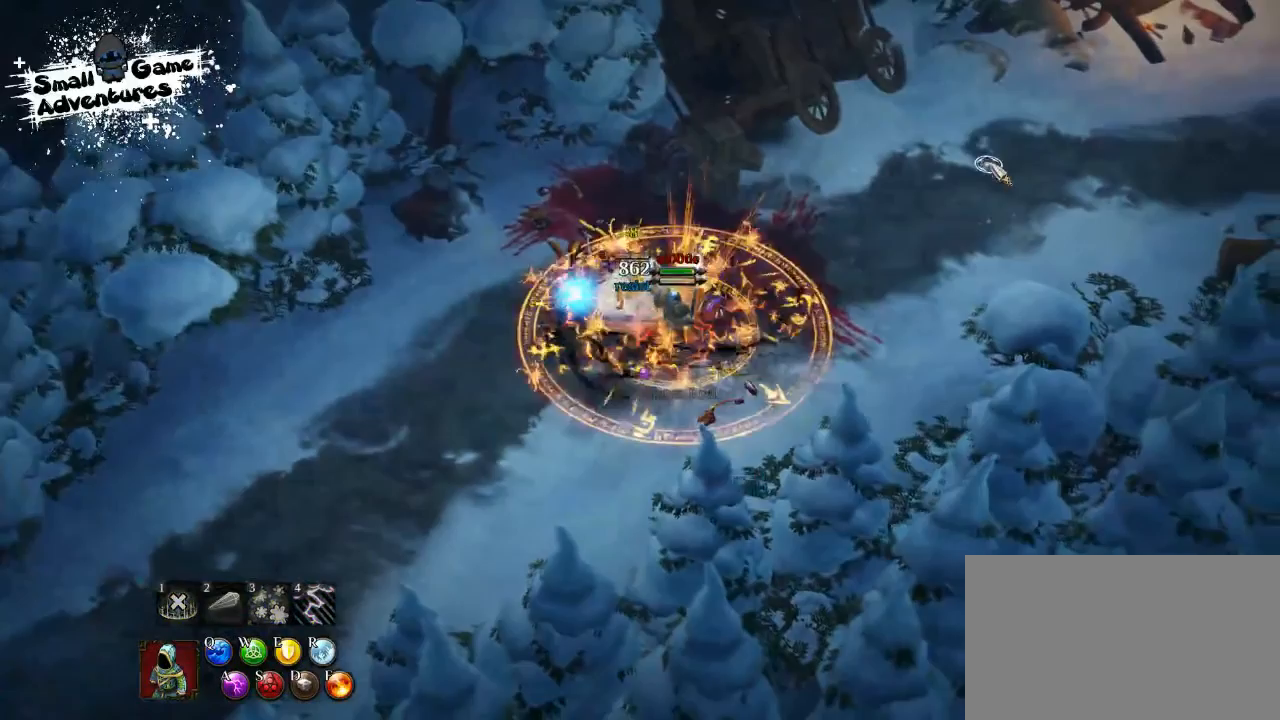
{"keys": ["shift"], "events": [[100, "f", "down"], [133, "a", "up"], [133, "f", "up"], [133, "s", "up"], [200, "a", "down"], [200, "s", "down"], [267, "f", "down"], [300, "a", "up"], [300, "s", "up"], [333, "f", "up"]]}
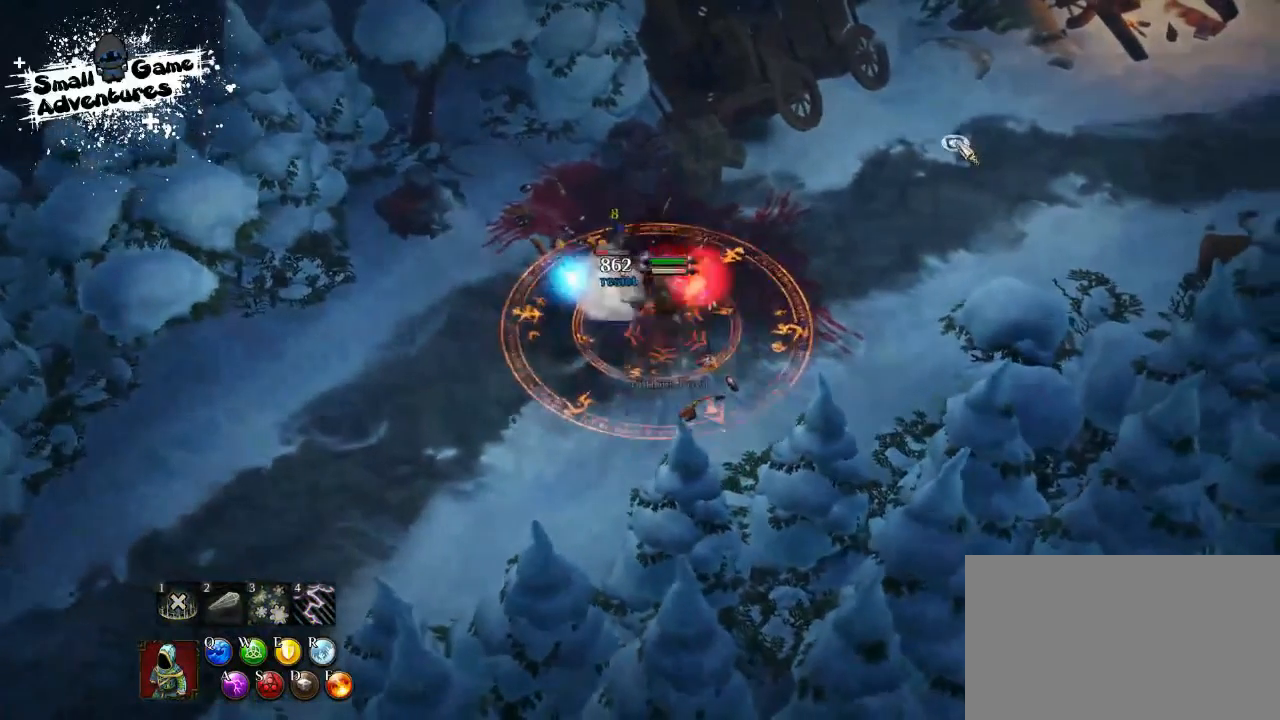
{"keys": ["d", "f"], "events": [[267, "shift", "up"], [433, "d", "down"], [500, "f", "down"]]}
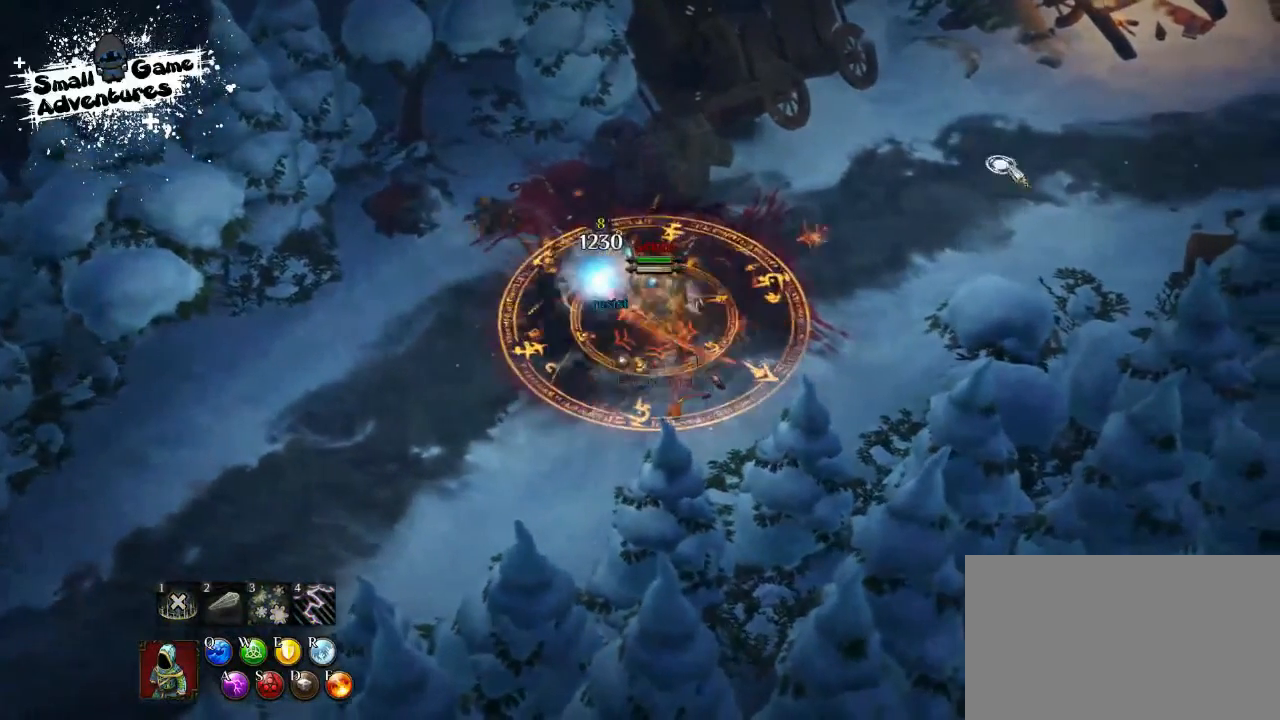
{"keys": [], "events": [[67, "d", "up"], [100, "d", "down"], [100, "f", "up"], [133, "f", "down"], [167, "d", "up"], [300, "e", "down"], [333, "e", "up"], [333, "f", "up"]]}
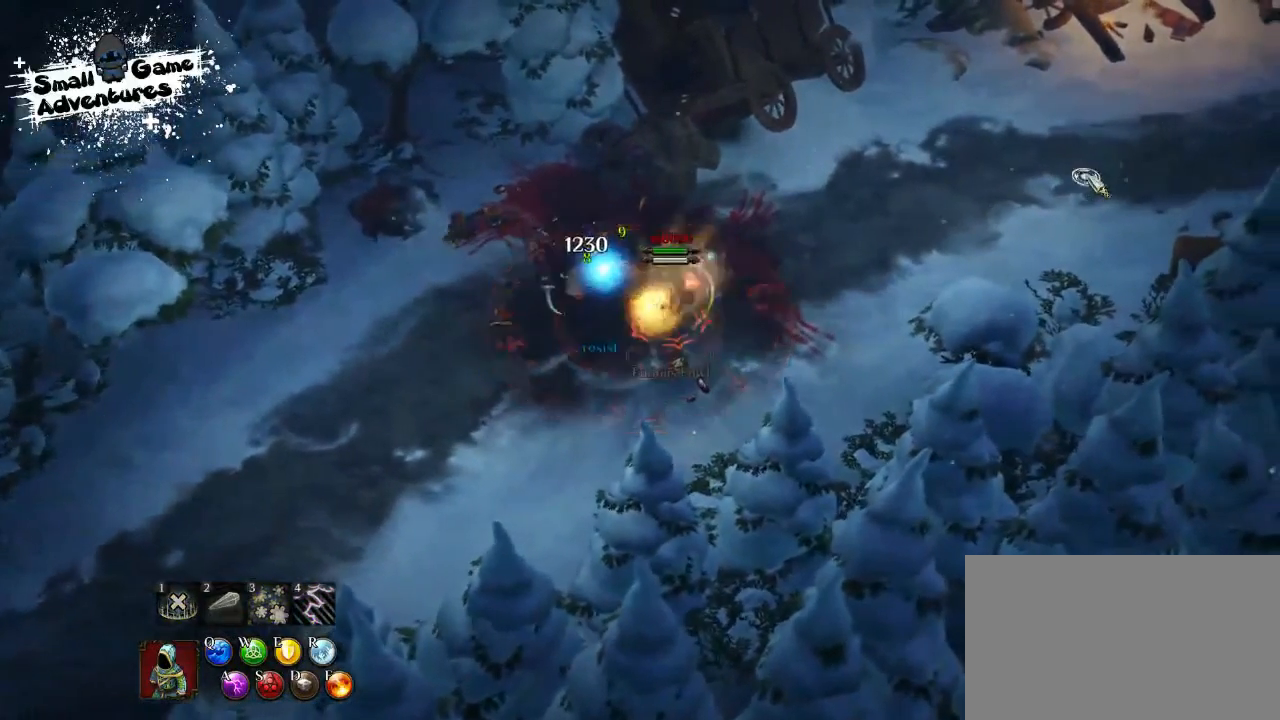
{"keys": ["w"], "events": [[300, "w", "down"], [433, "w", "up"], [467, "w", "down"]]}
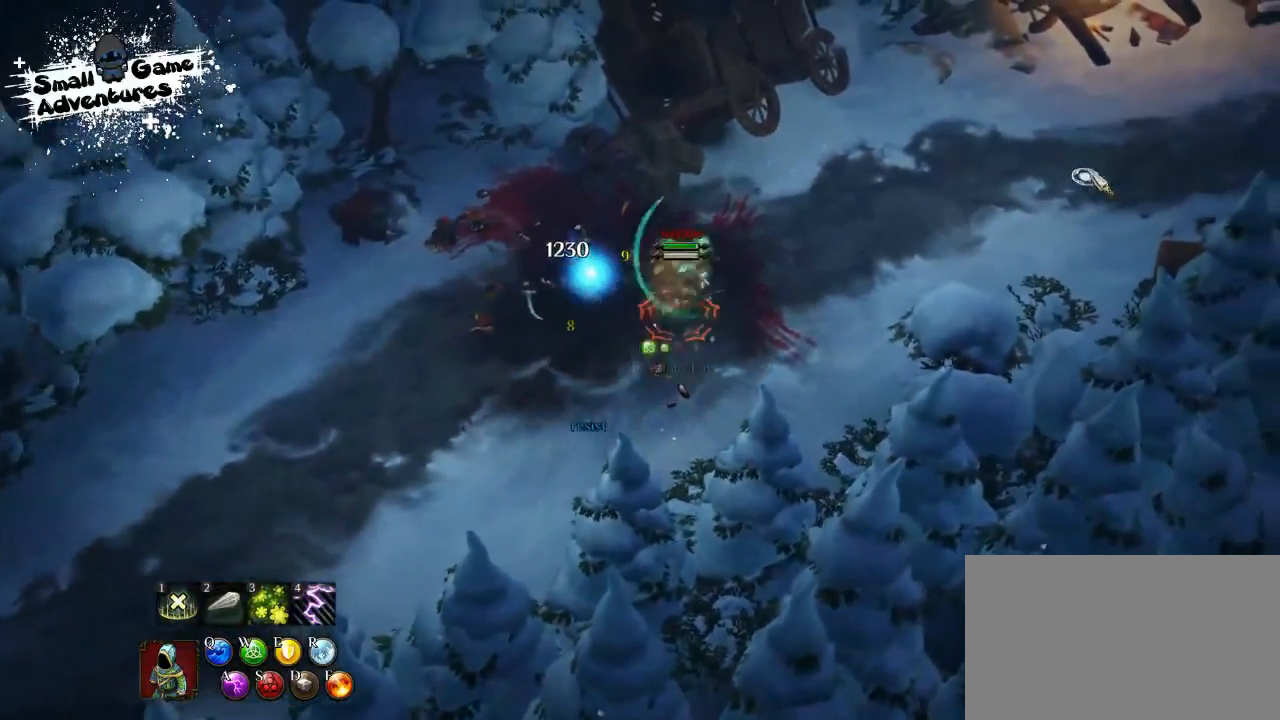
{"keys": [], "events": [[100, "w", "up"], [133, "w", "down"], [267, "w", "up"]]}
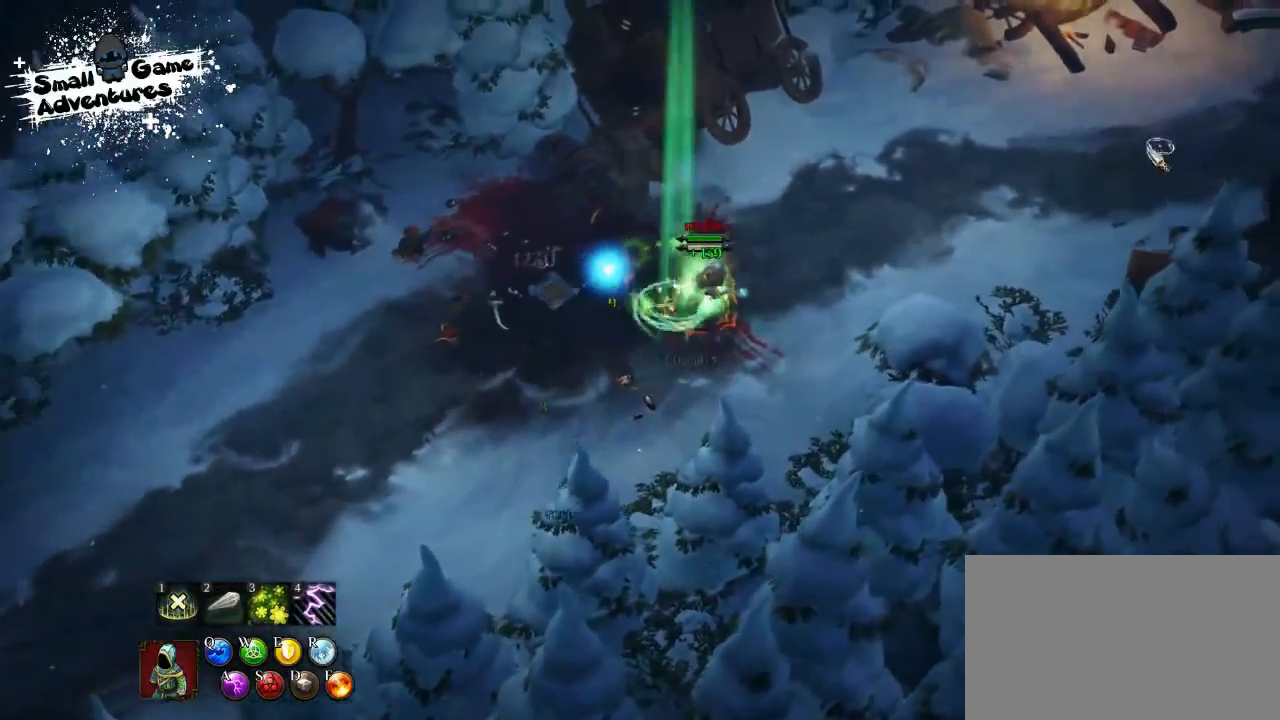
{"keys": [], "events": [[67, "a", "down"], [167, "s", "down"], [200, "a", "up"], [200, "f", "down"], [233, "s", "up"], [233, "space", "down"], [267, "f", "up"], [367, "space", "up"], [400, "space", "down"], [500, "space", "up"]]}
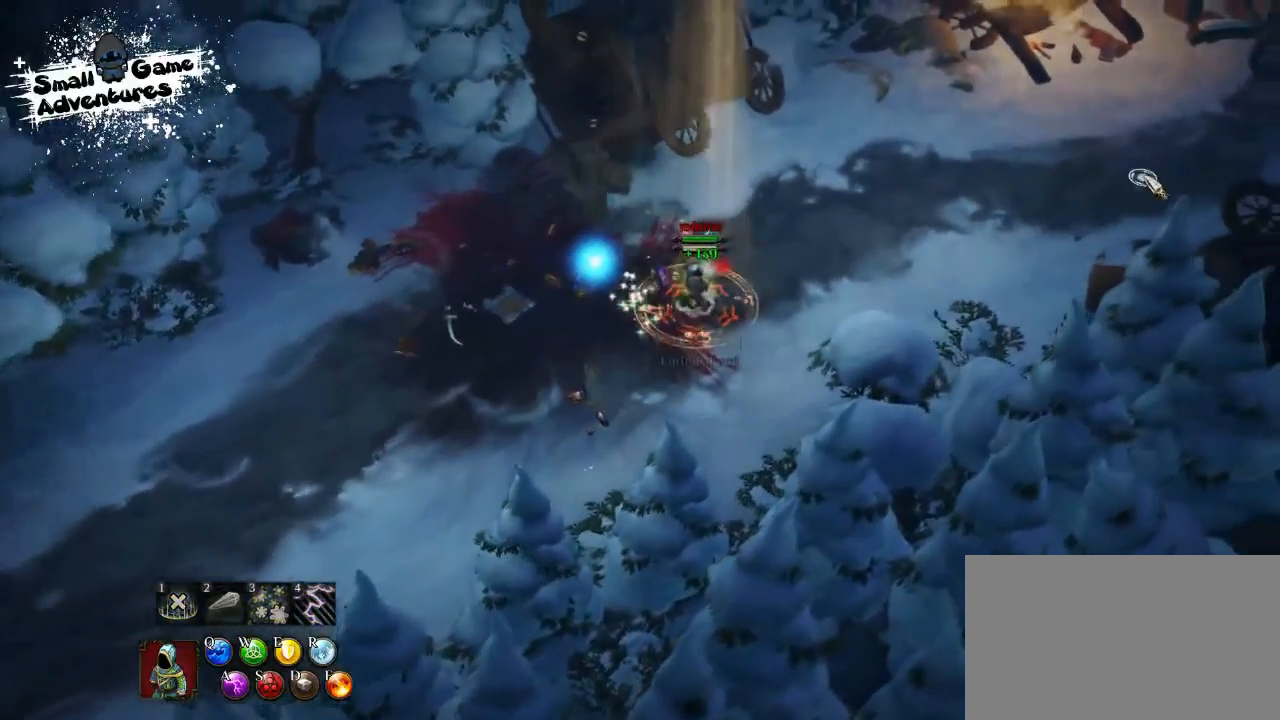
{"keys": [], "events": [[67, "space", "down"], [133, "space", "up"]]}
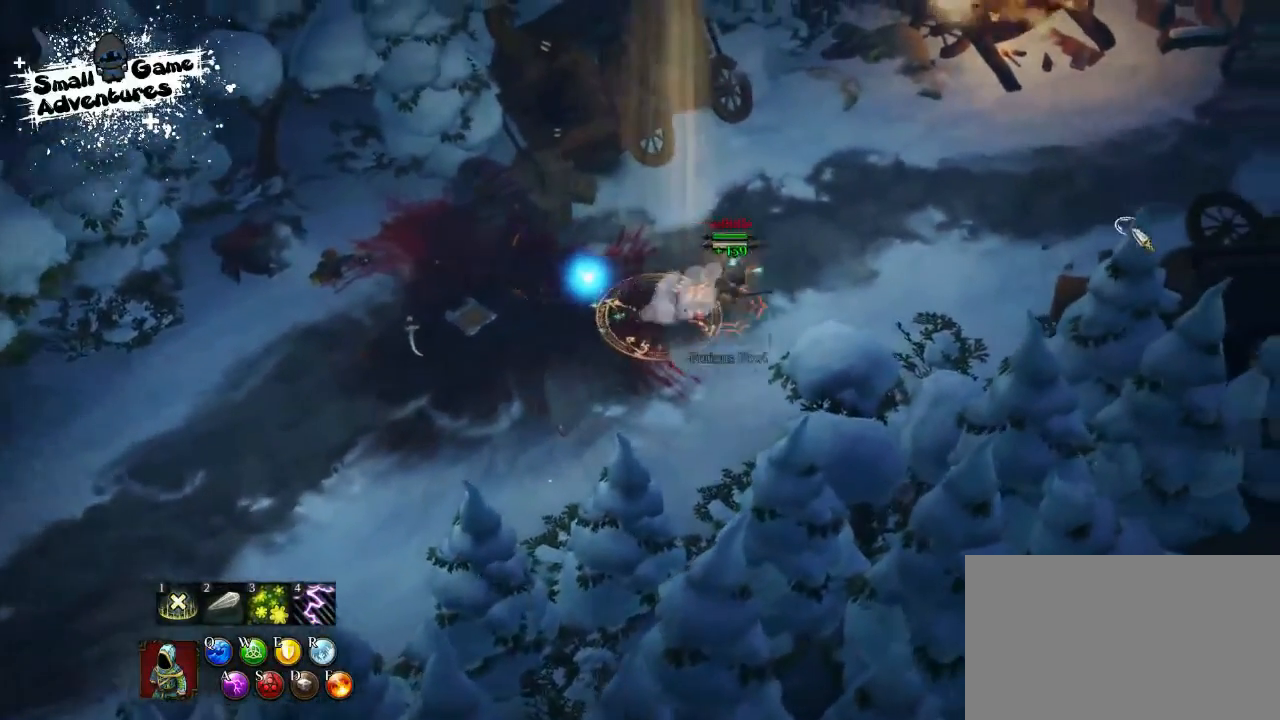
{"keys": [], "events": []}
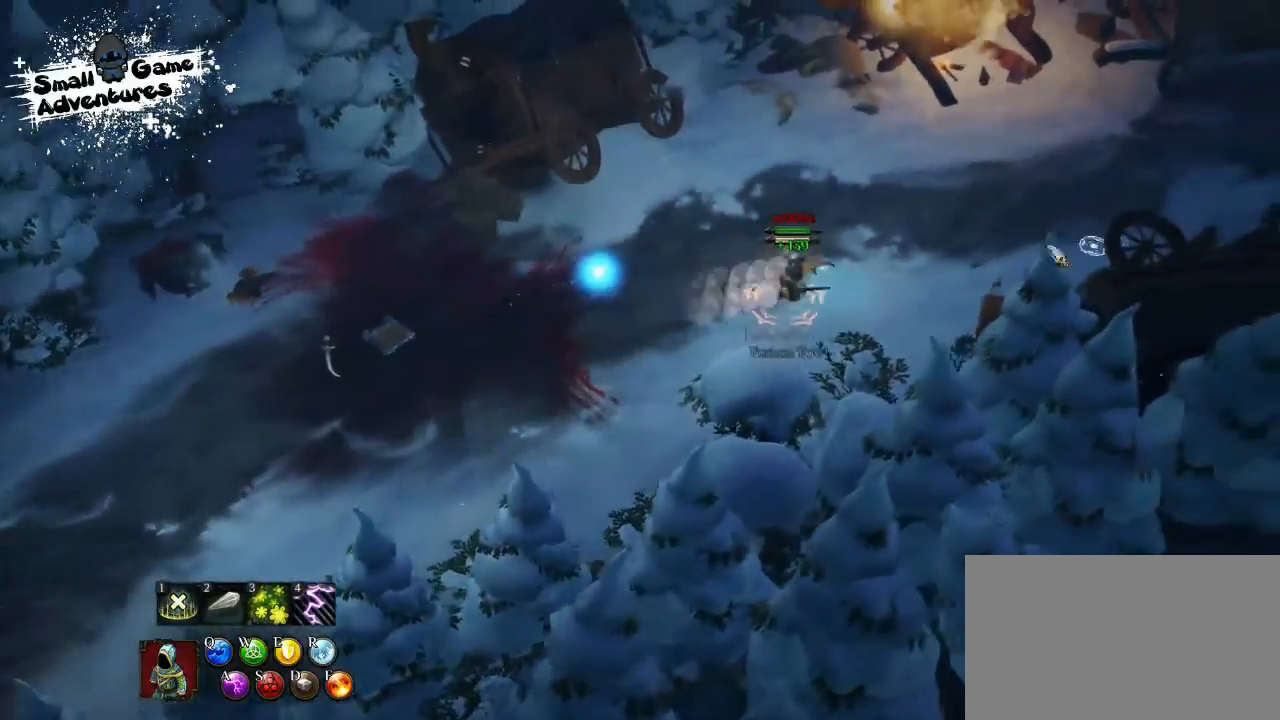
{"keys": [], "events": []}
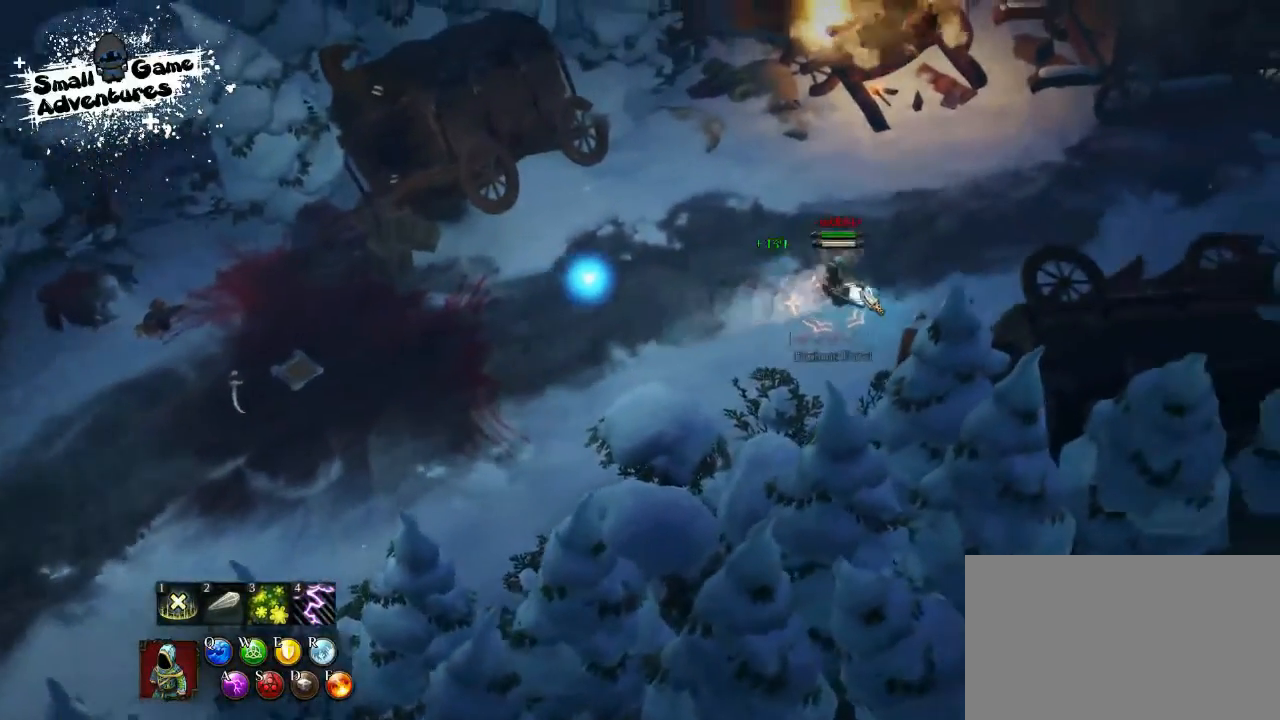
{"keys": [], "events": []}
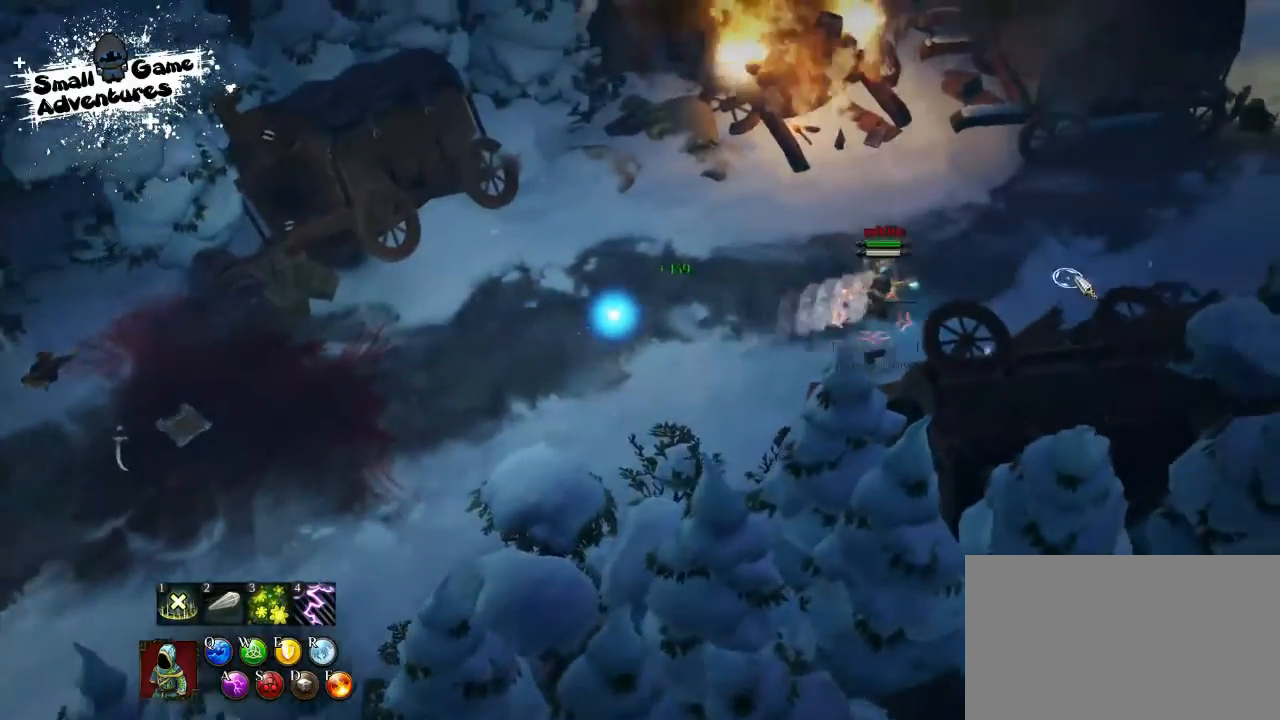
{"keys": [], "events": []}
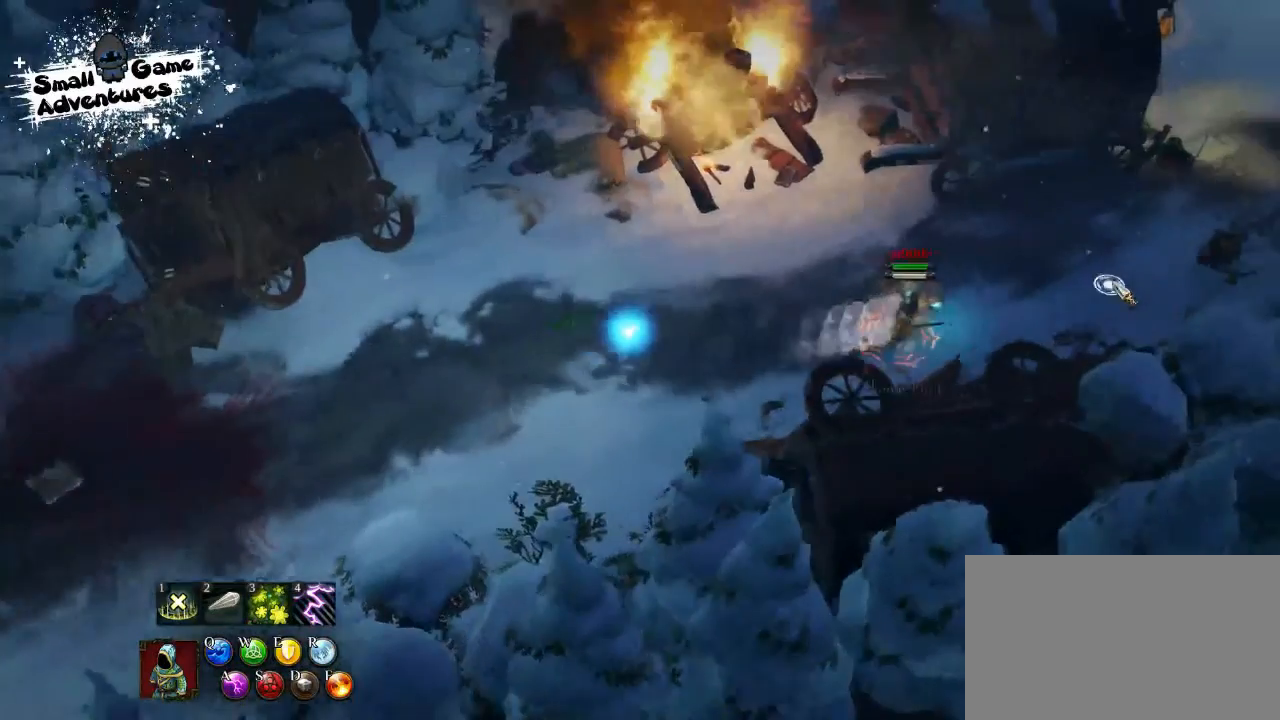
{"keys": [], "events": []}
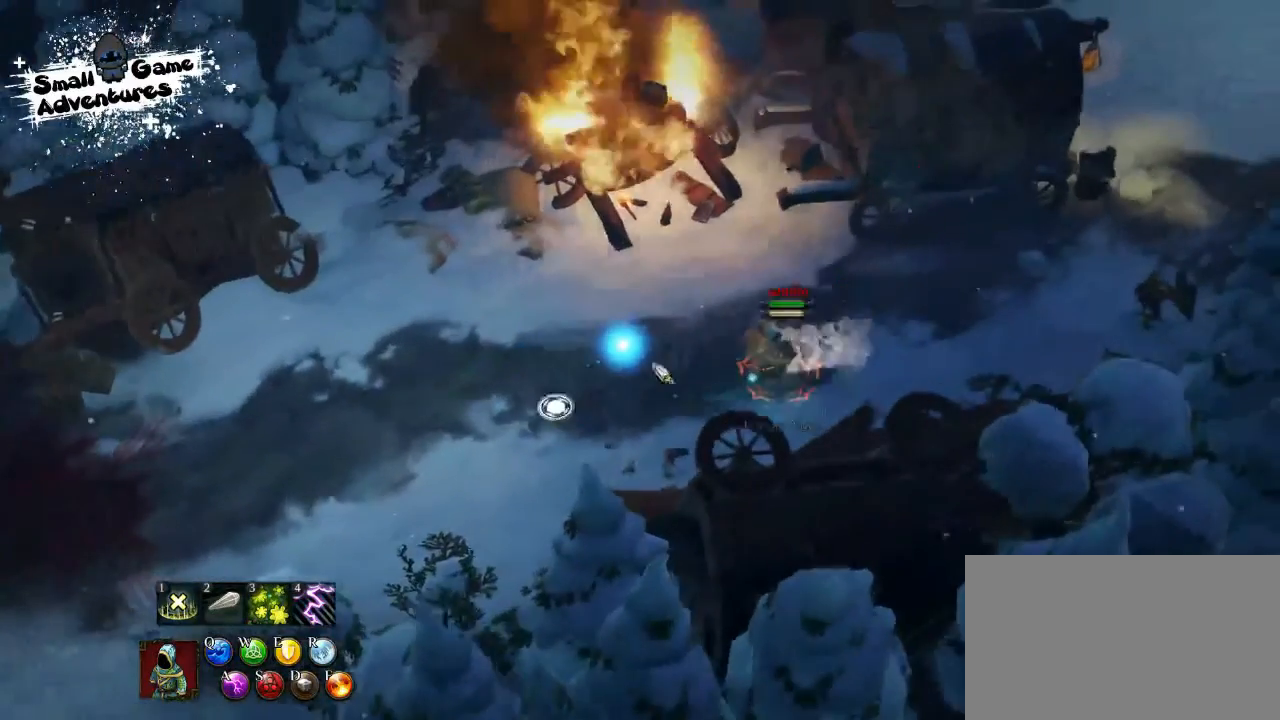
{"keys": [], "events": []}
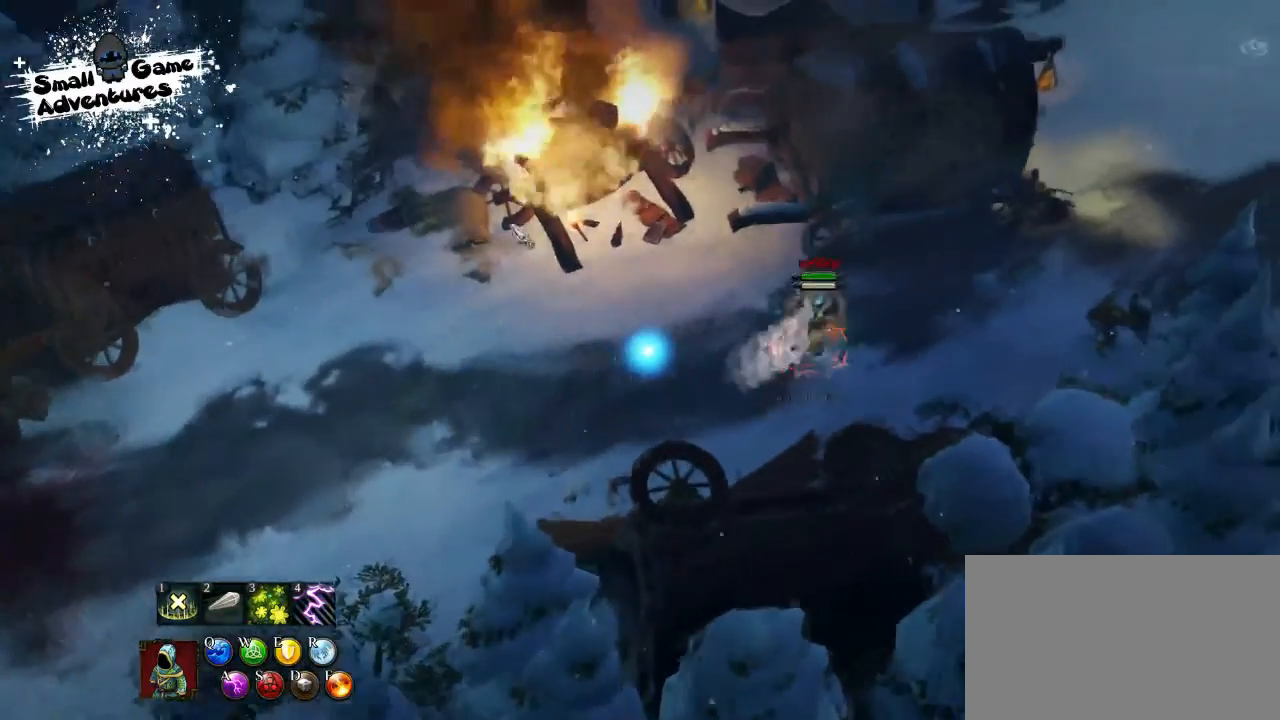
{"keys": [], "events": []}
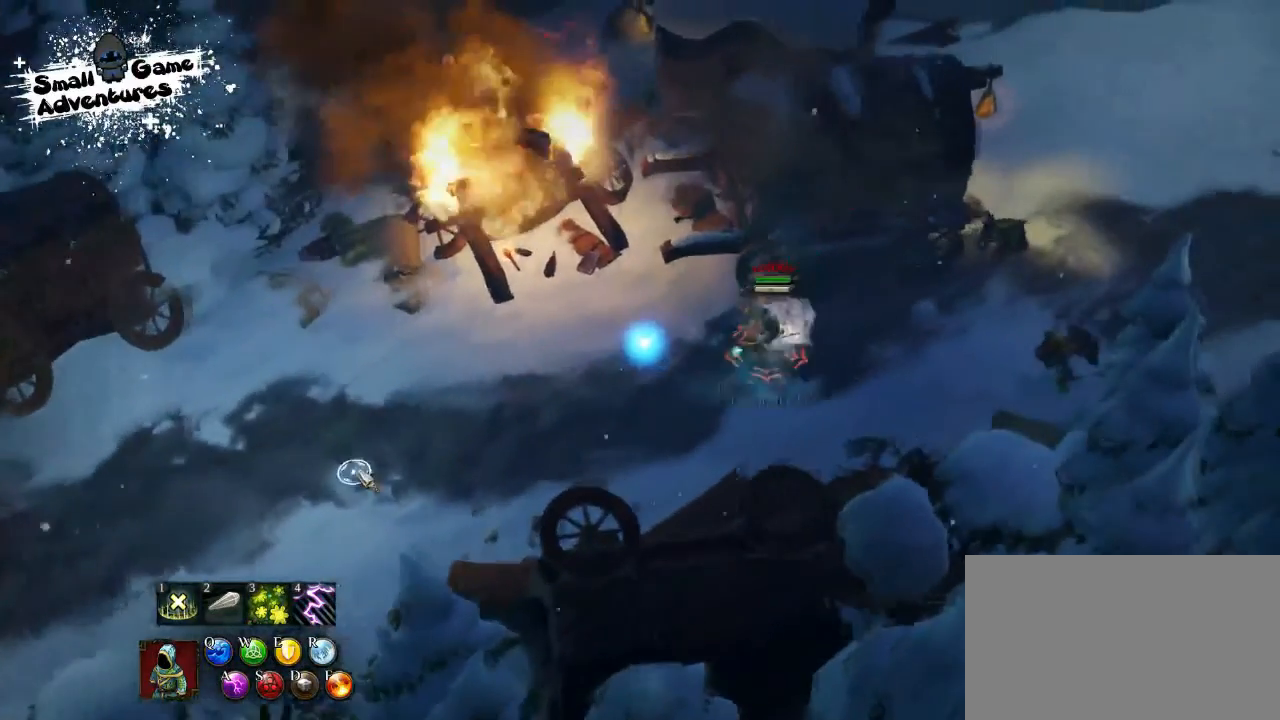
{"keys": [], "events": []}
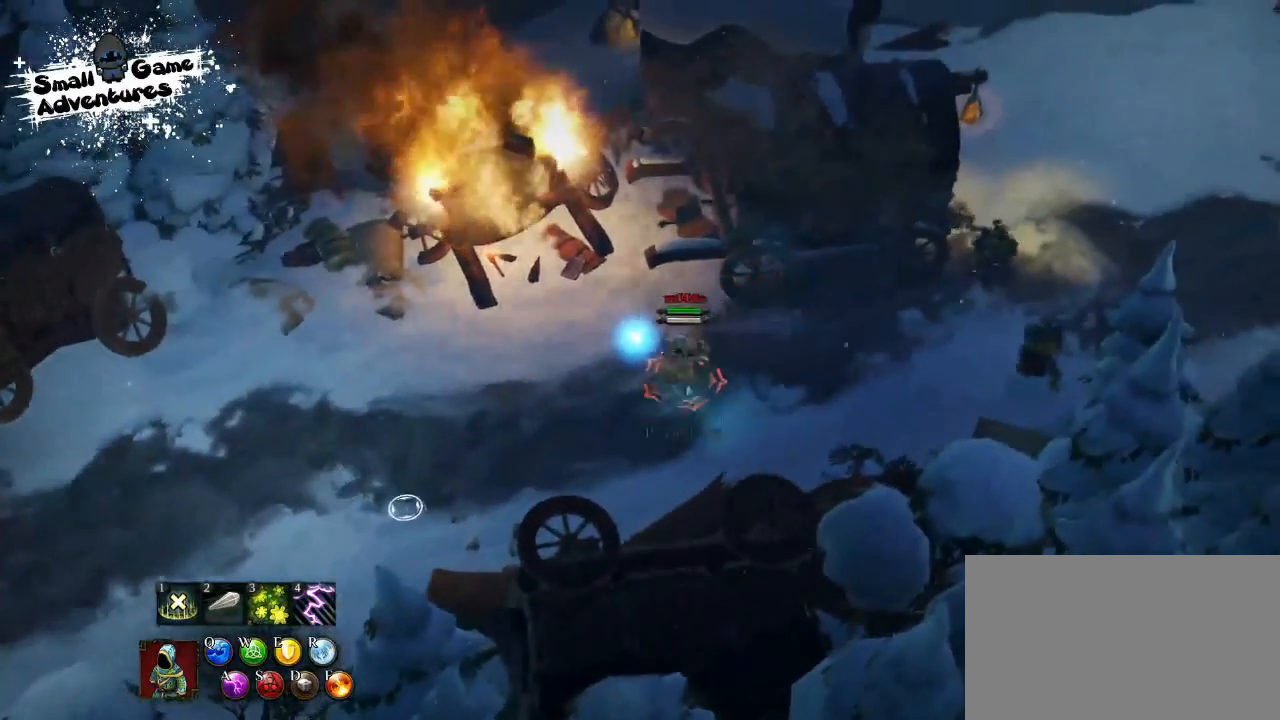
{"keys": [], "events": []}
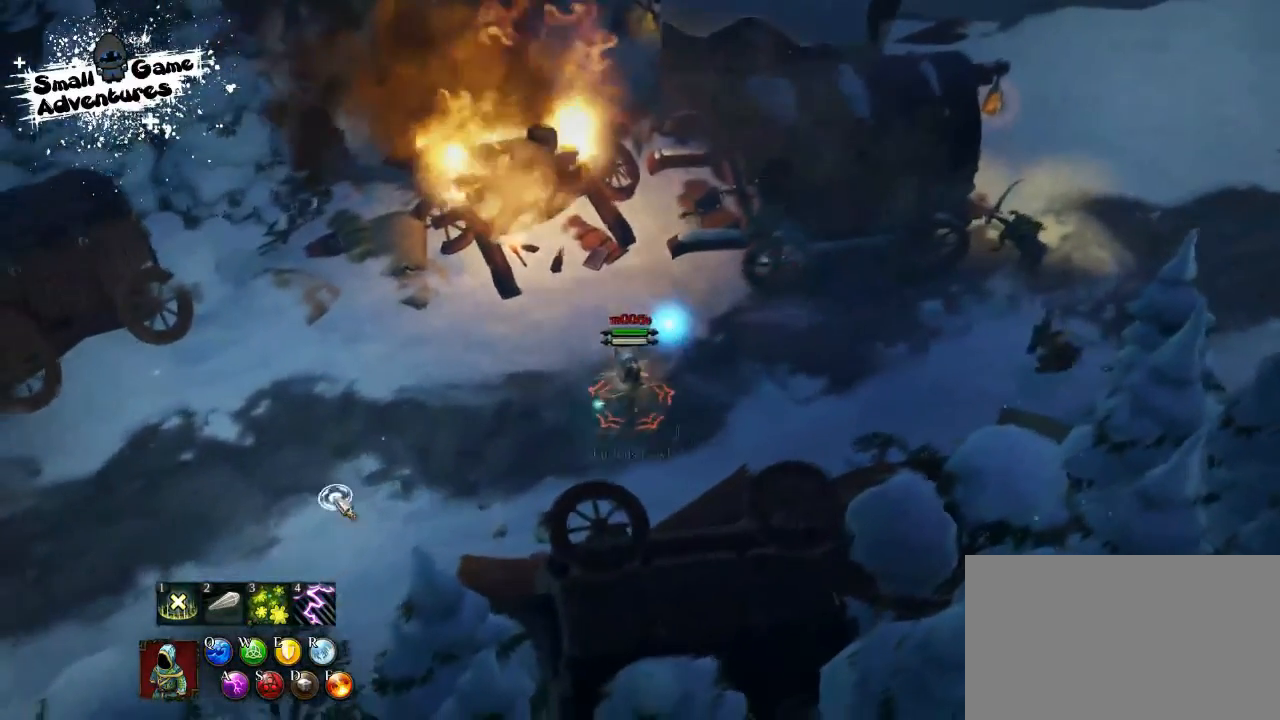
{"keys": ["q"], "events": [[467, "q", "down"]]}
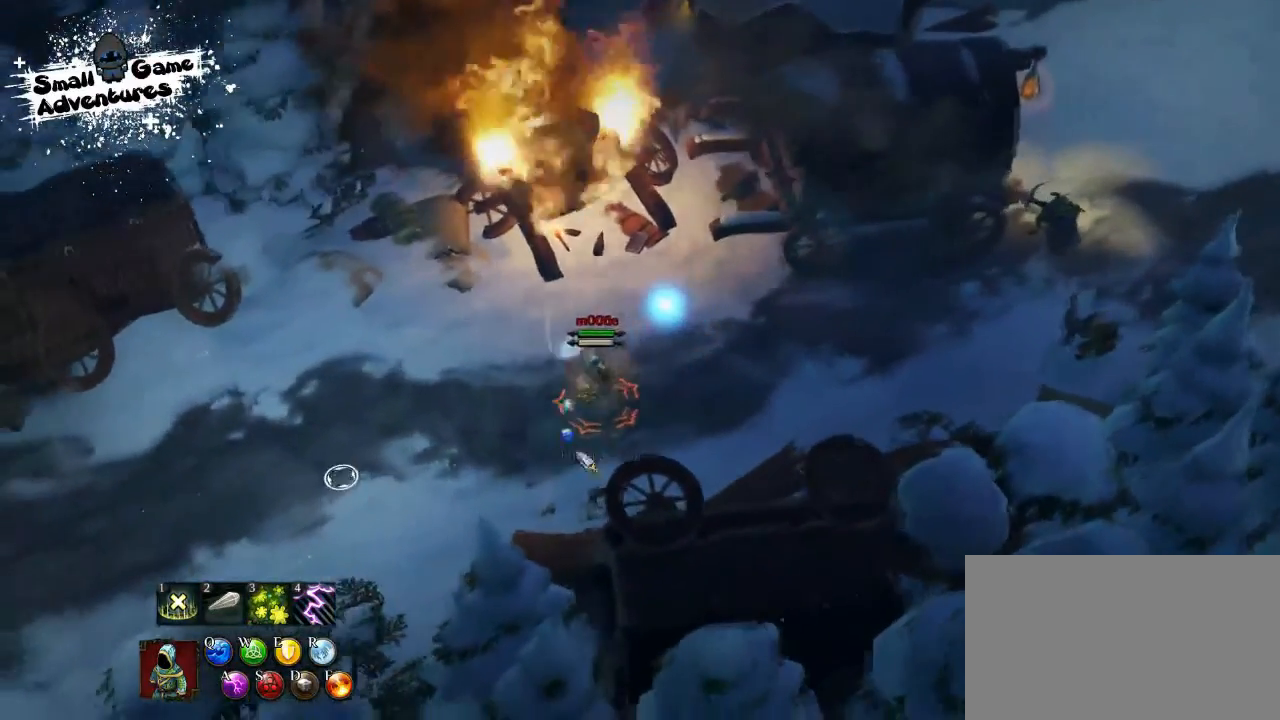
{"keys": ["q", "s"], "events": [[33, "f", "down"], [67, "q", "up"], [167, "f", "up"], [400, "q", "down"], [500, "s", "down"]]}
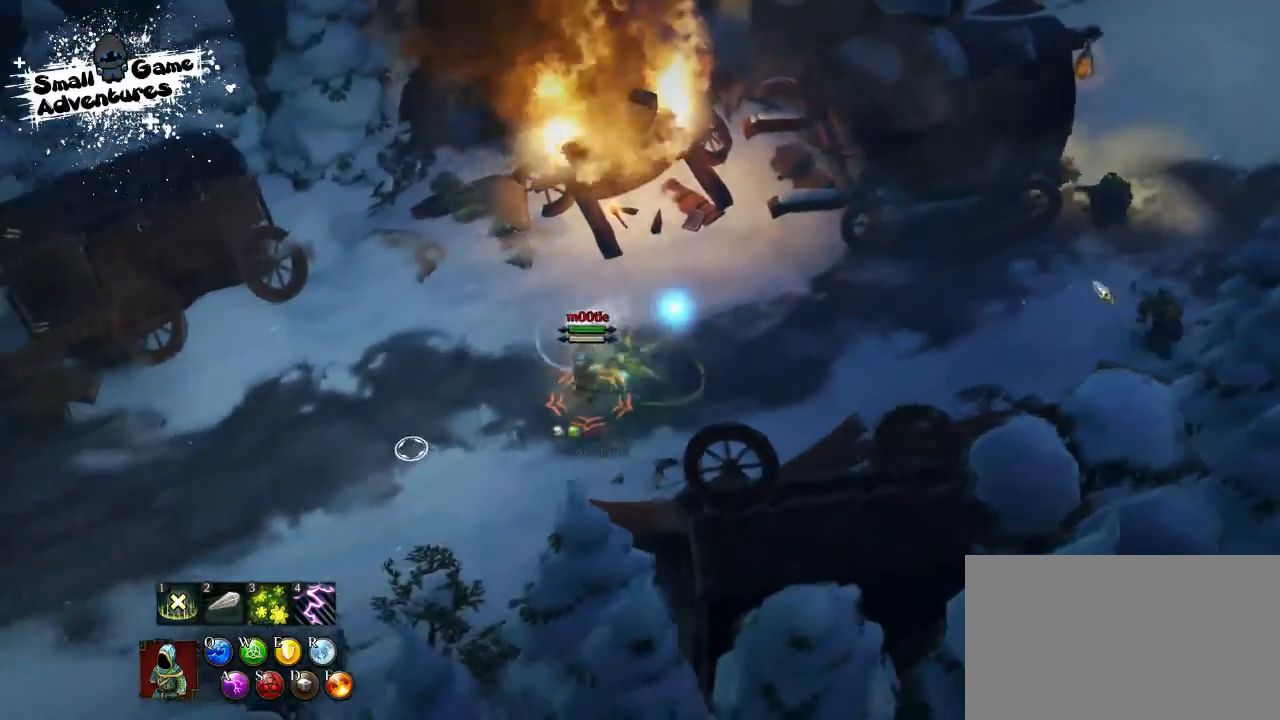
{"keys": [], "events": [[67, "q", "up"], [133, "s", "up"], [167, "a", "down"], [300, "a", "up"], [300, "s", "down"], [367, "a", "down"], [367, "s", "up"], [500, "a", "up"]]}
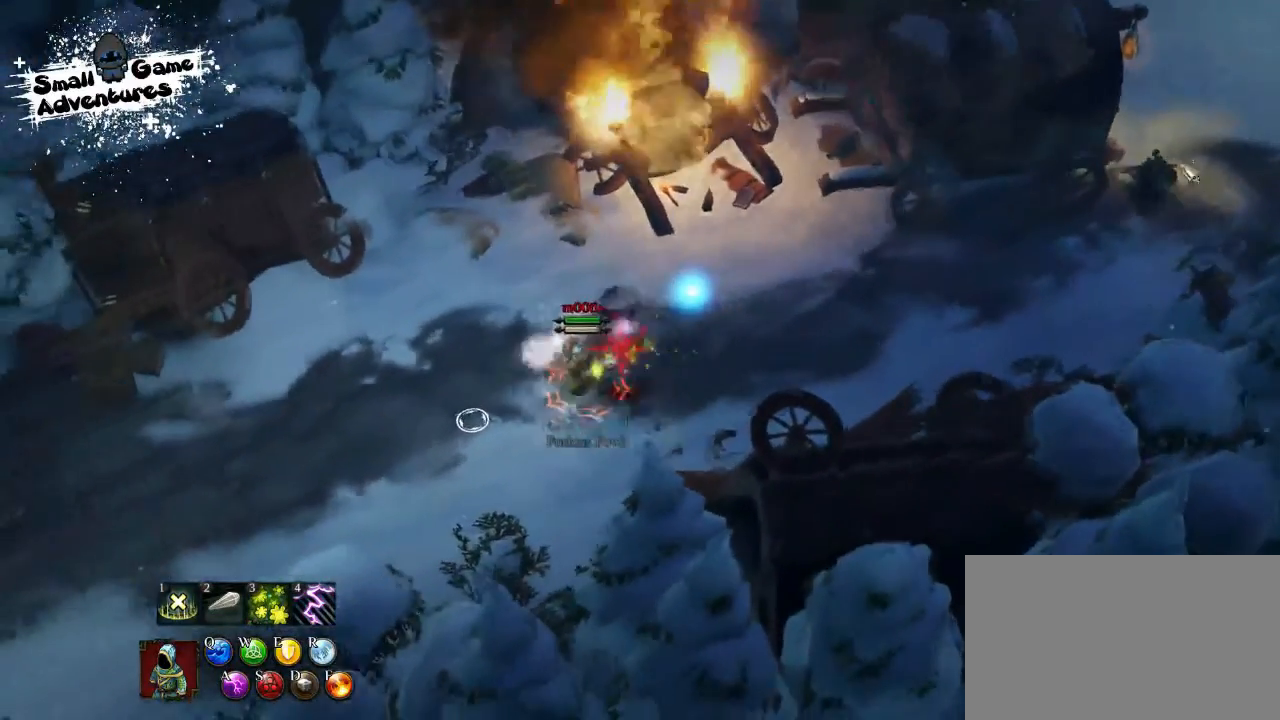
{"keys": [], "events": []}
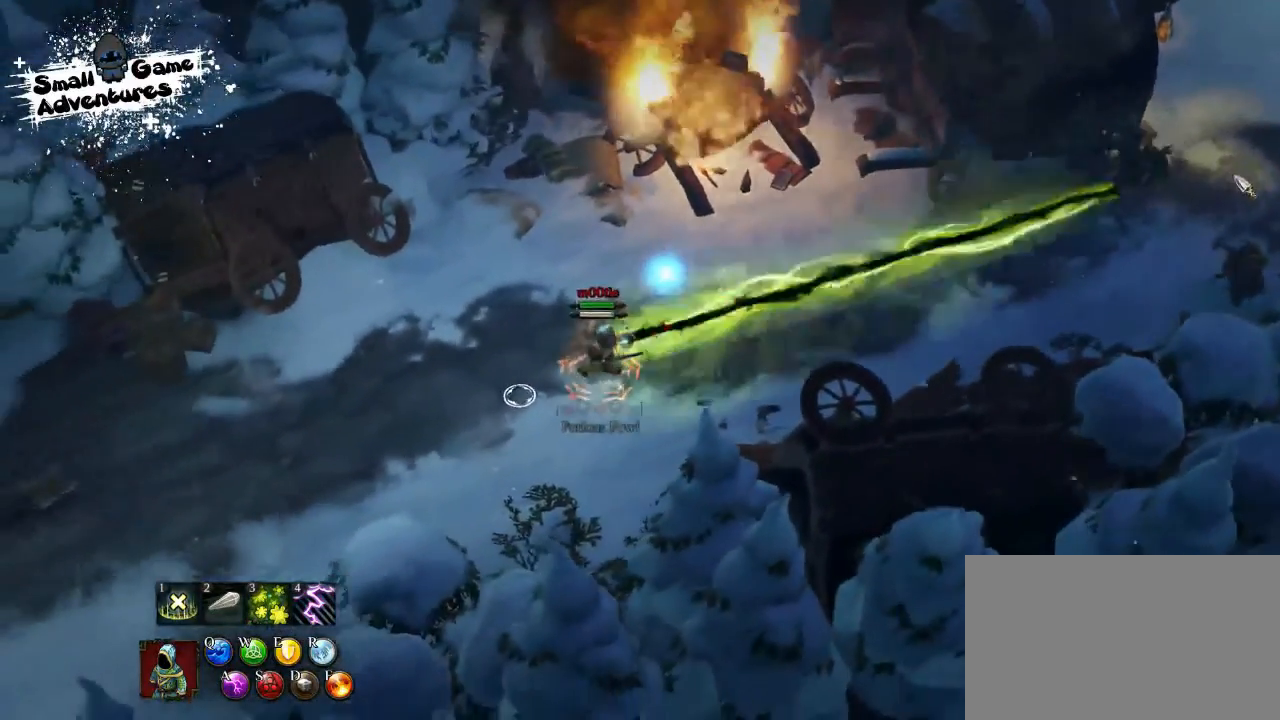
{"keys": [], "events": []}
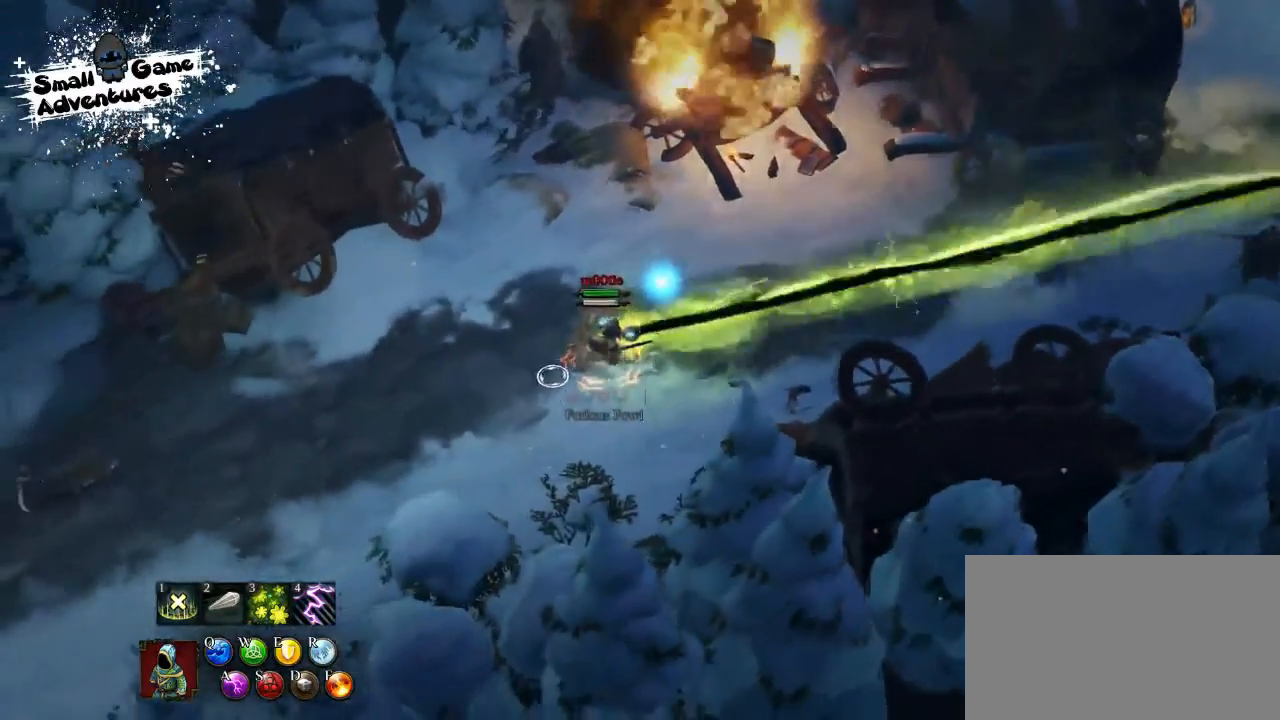
{"keys": [], "events": []}
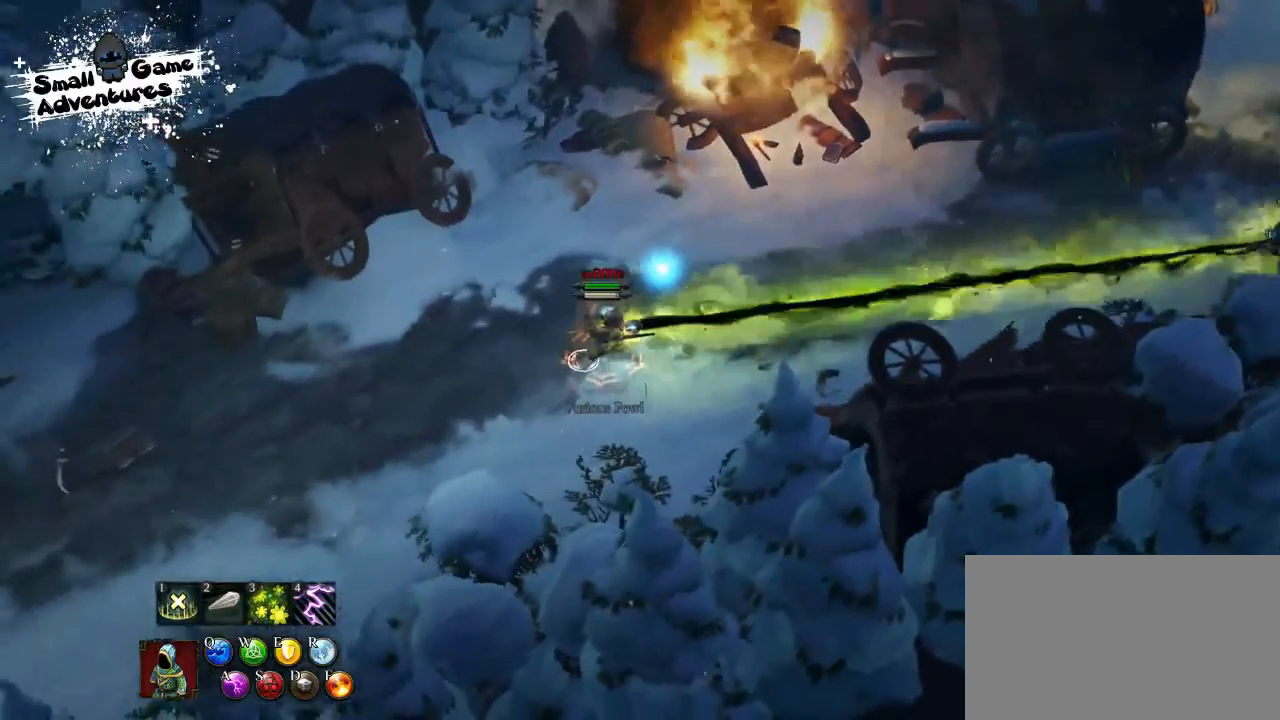
{"keys": [], "events": []}